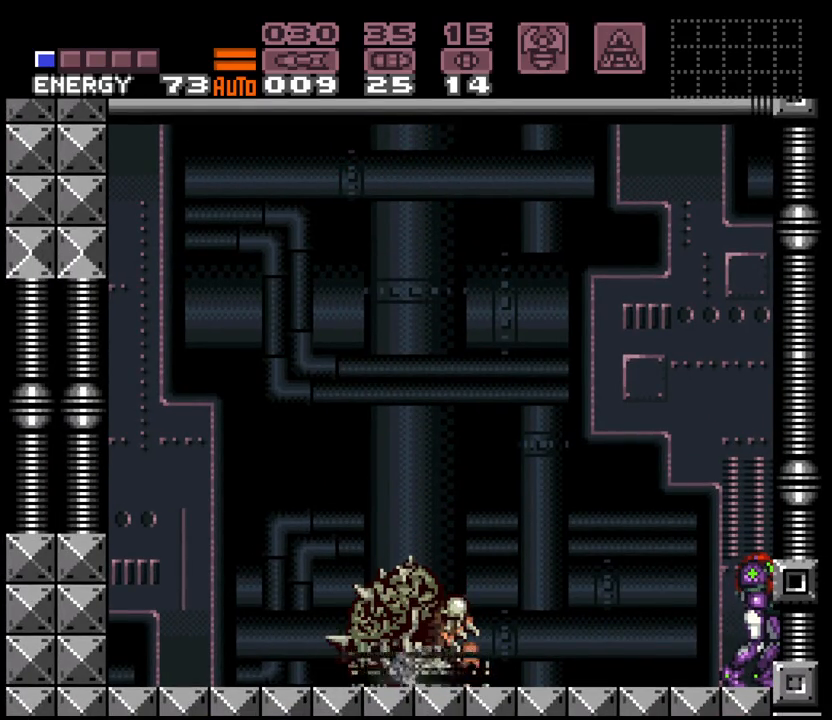
Gameplay with a controller (Nintendo layout); each line is a JSON object with the inputs held at the frame after it. "events" lists button and stick changes between this image and that frame as [ms after this image, input, new state], when the widget could be followed in between. Not read: L3 R3 START.
{"buttons": ["A"], "events": []}
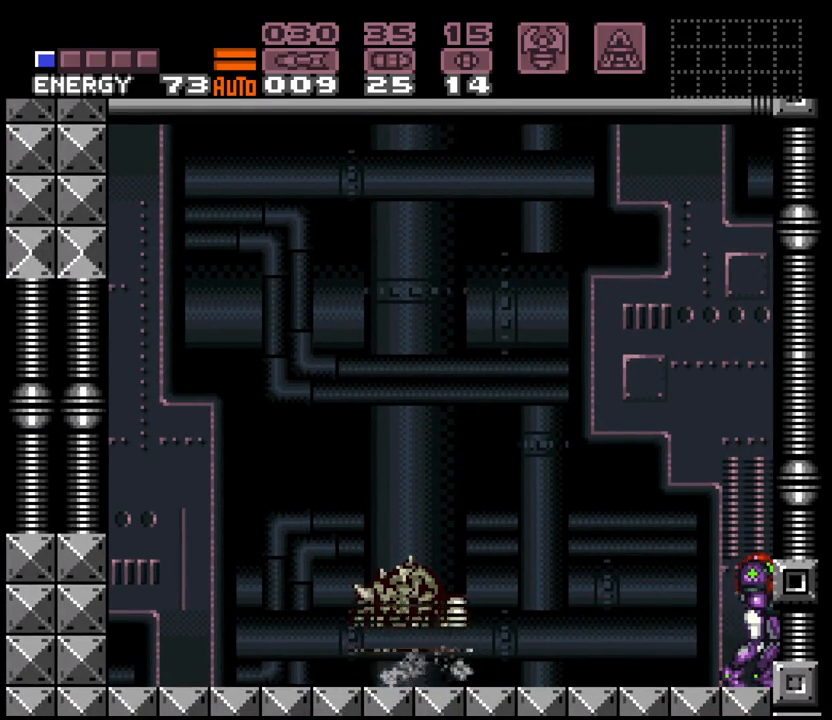
{"buttons": ["A"], "events": []}
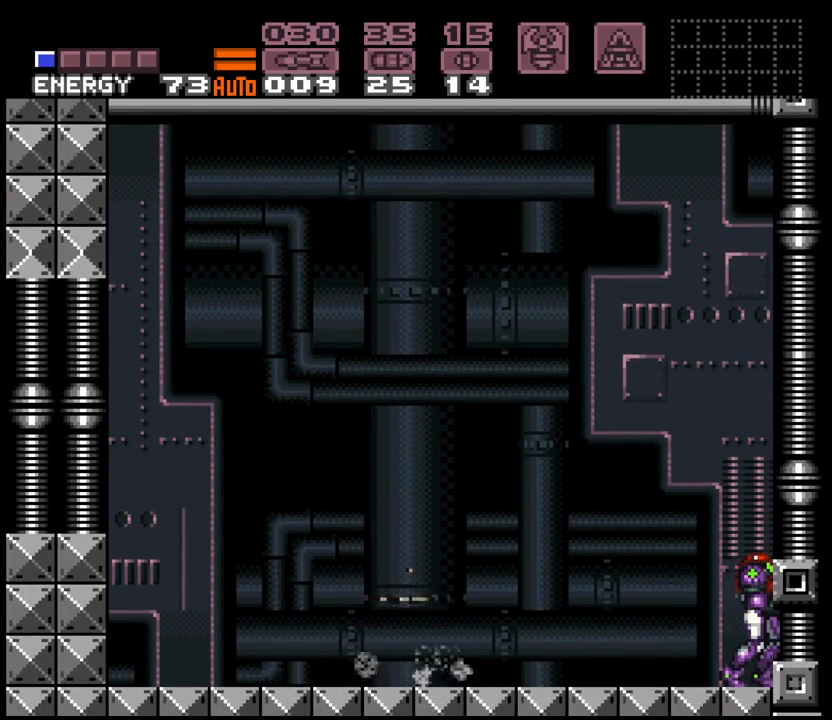
{"buttons": ["A"], "events": []}
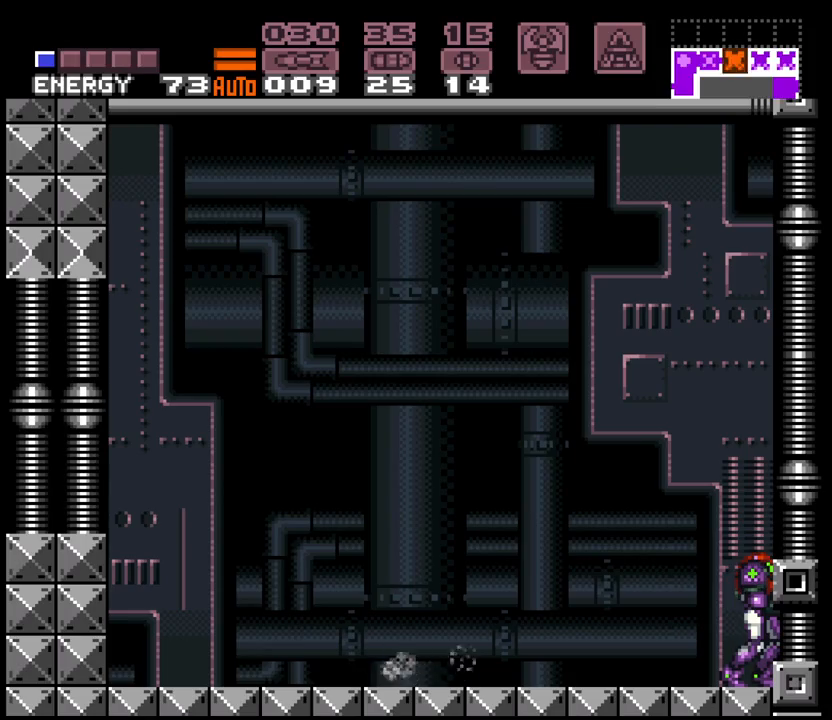
{"buttons": ["A"], "events": []}